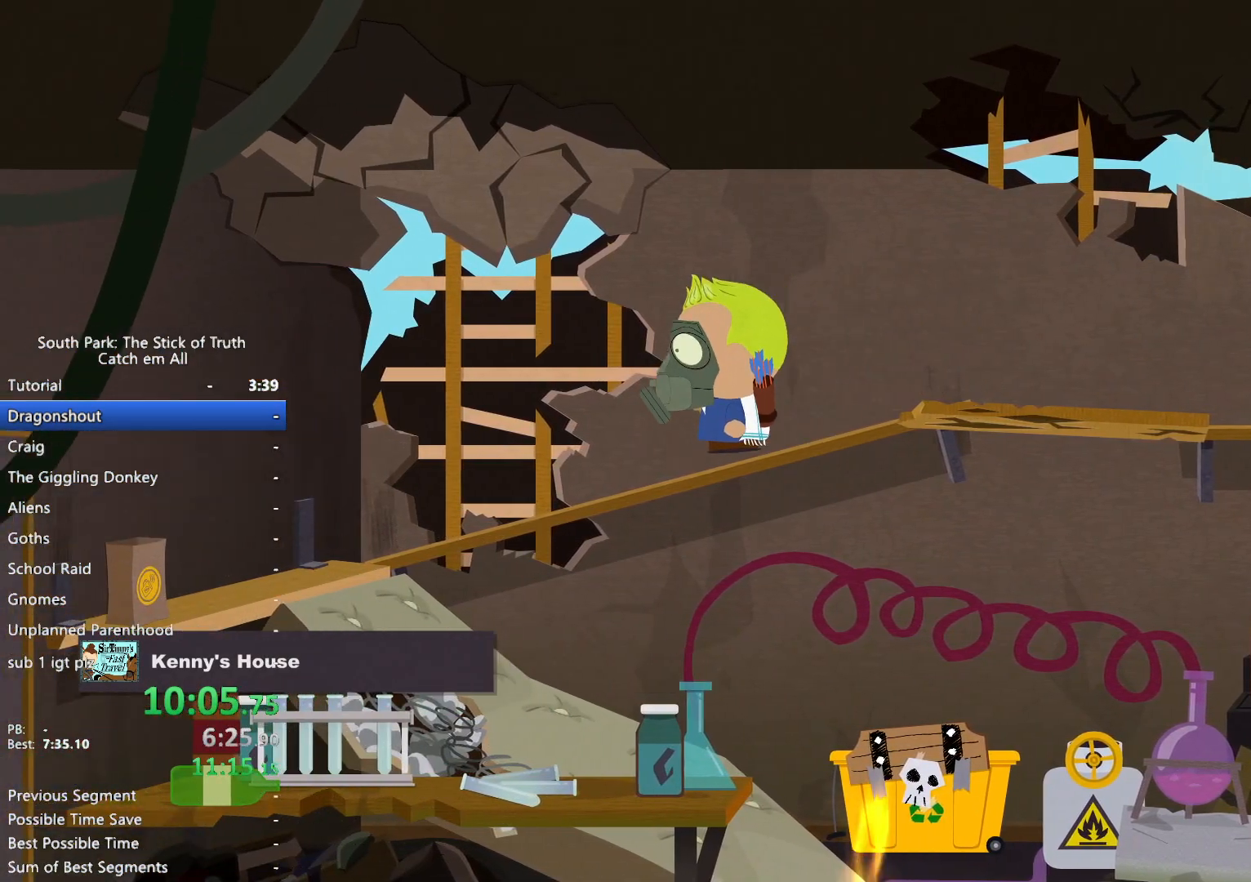
Gameplay with a controller (Xbox layout); each line is a JSON object with the inputs held at the frame after it (dt_ms = milliseconds from this image to that frame). "button_events" lists button changes between this image and that frame as [ms after this image, input, new state], when the widget could be followed in between (sticks are given only as held states). Not read: DPAD_DOWN HOME L3 R3 SELECT START Y.
{"dt_ms": 500, "buttons": ["B"], "left_stick": "left", "right_stick": "center", "button_events": [[117, "A", "down"], [183, "A", "up"]]}
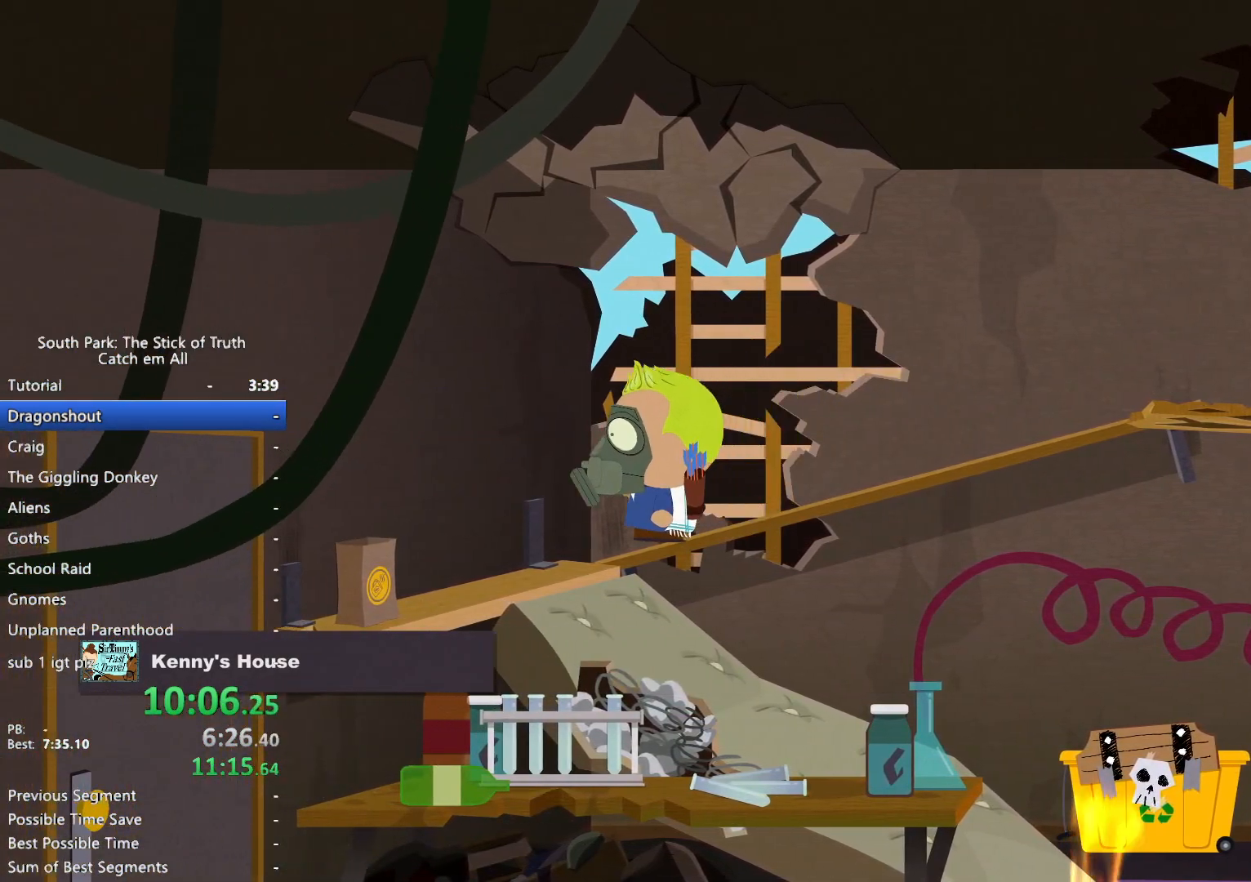
{"dt_ms": 500, "buttons": ["A"], "left_stick": "down-left", "right_stick": "center", "button_events": [[300, "B", "up"], [317, "A", "down"], [383, "A", "up"], [467, "A", "down"]]}
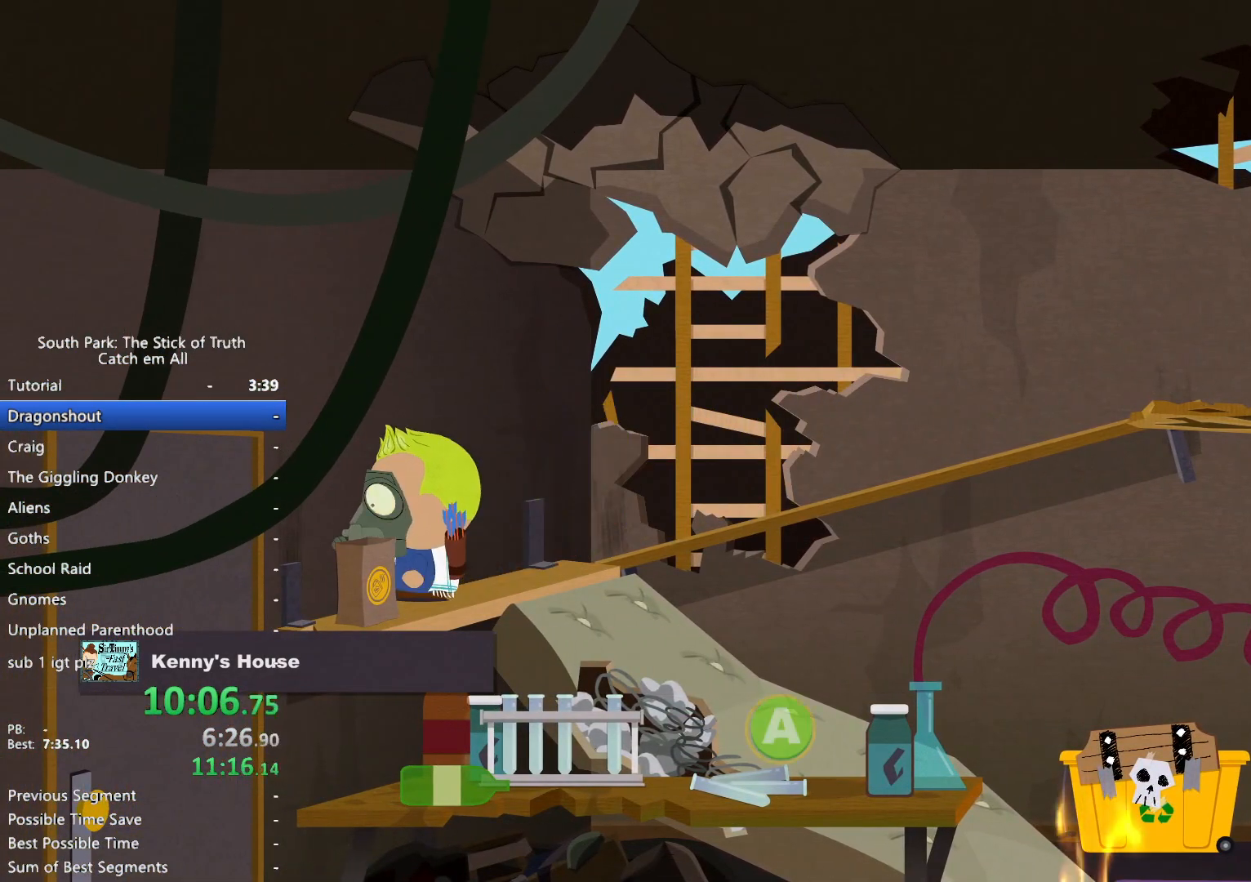
{"dt_ms": 500, "buttons": ["B"], "left_stick": "down-right", "right_stick": "center", "button_events": [[33, "A", "up"], [100, "B", "down"]]}
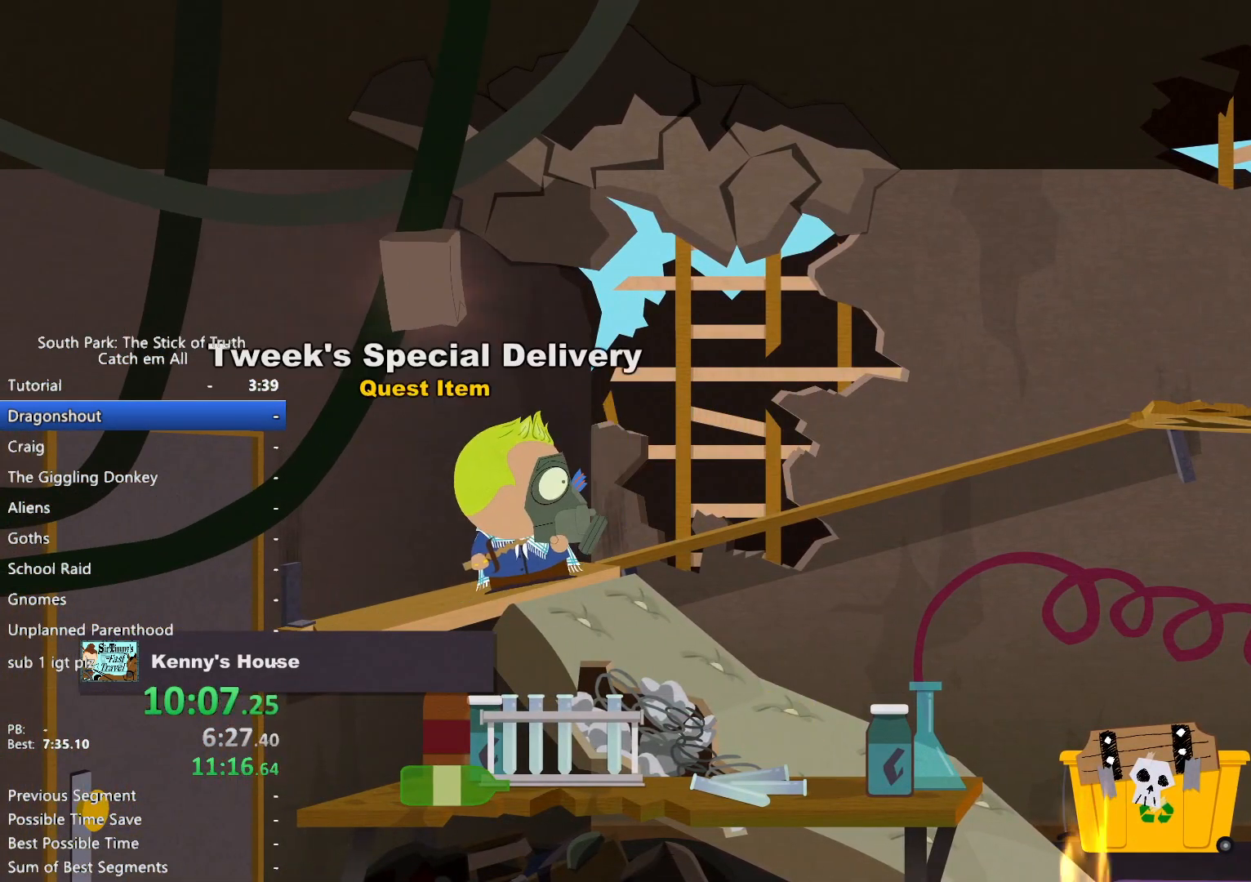
{"dt_ms": 500, "buttons": ["B"], "left_stick": "down-right", "right_stick": "center", "button_events": []}
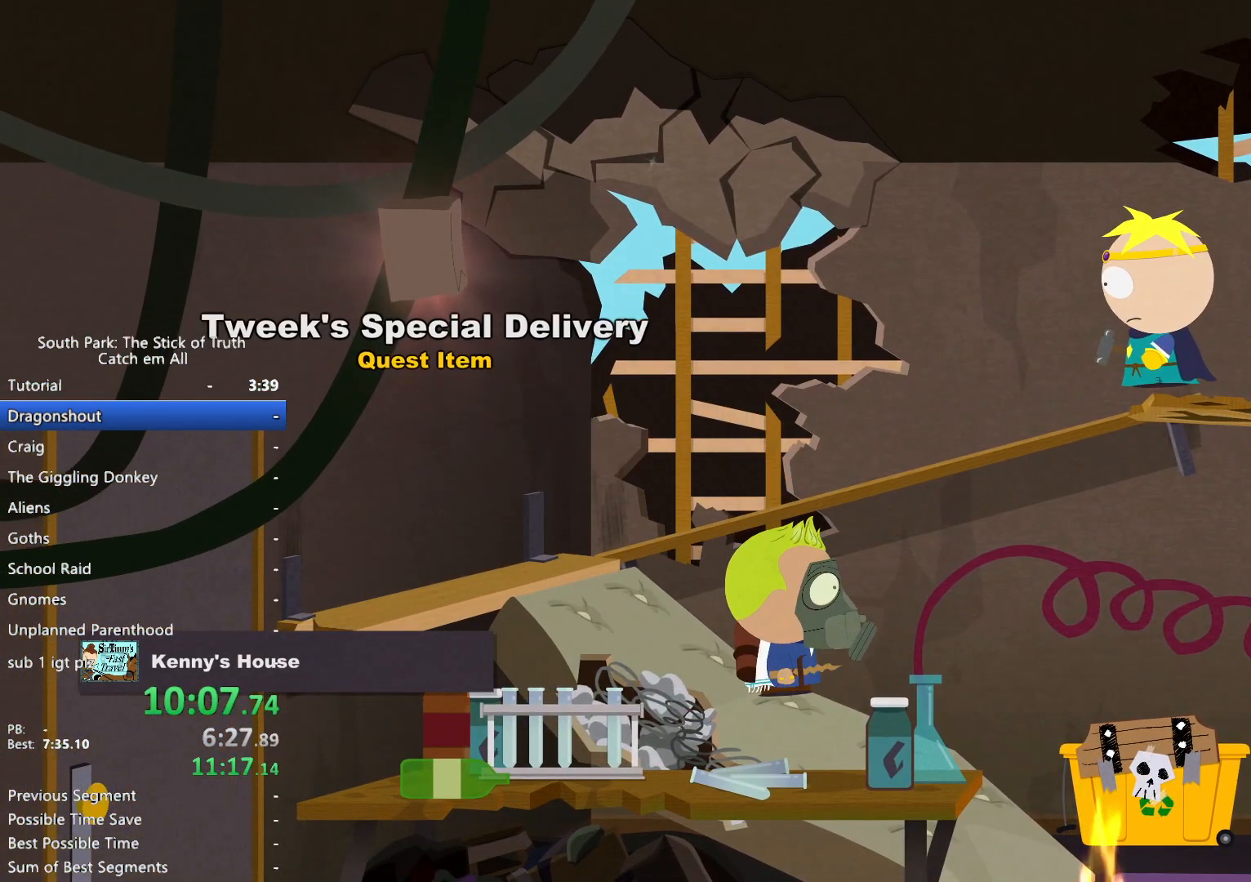
{"dt_ms": 500, "buttons": ["B"], "left_stick": "down-right", "right_stick": "center", "button_events": []}
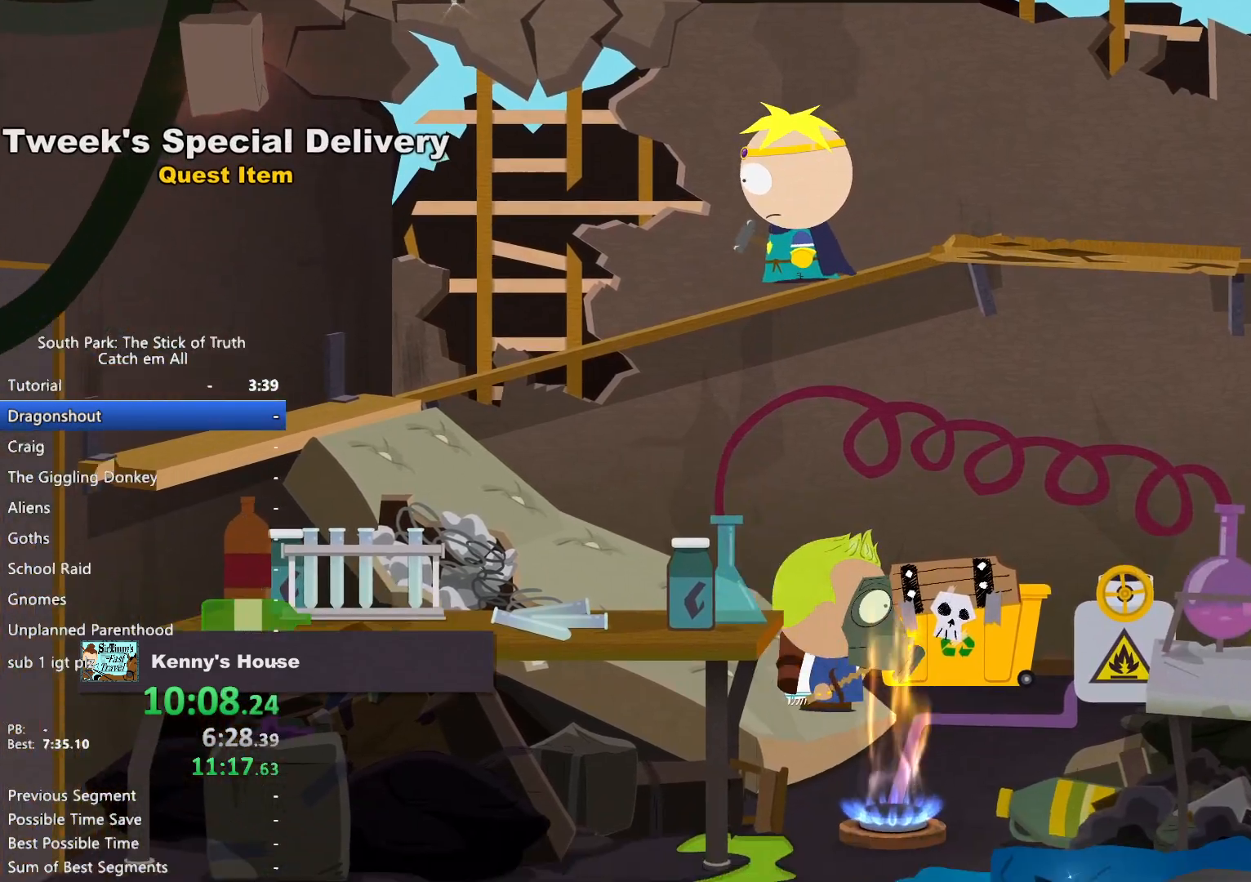
{"dt_ms": 500, "buttons": ["B", "X"], "left_stick": "up-right", "right_stick": "center"}
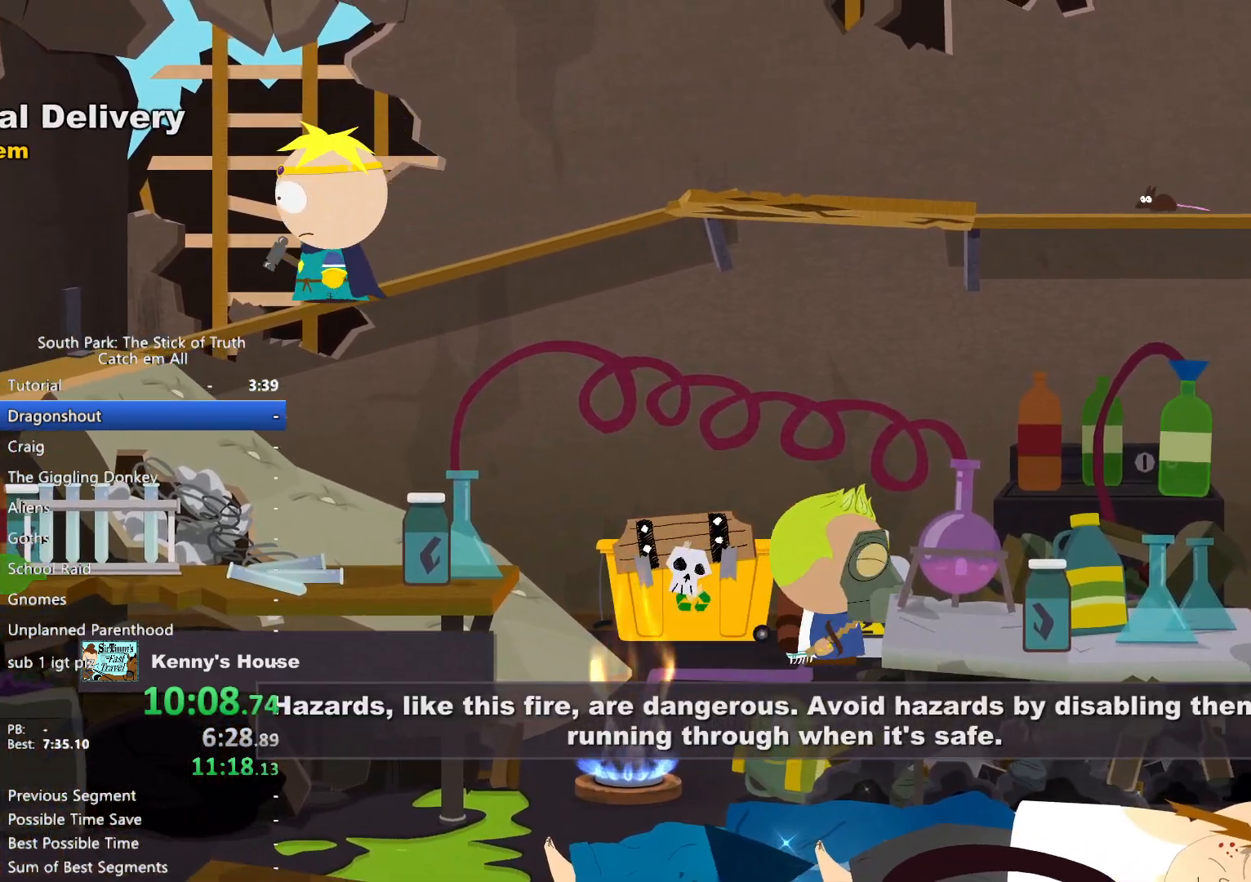
{"dt_ms": 500, "buttons": ["B", "X"], "left_stick": "down-left", "right_stick": "center"}
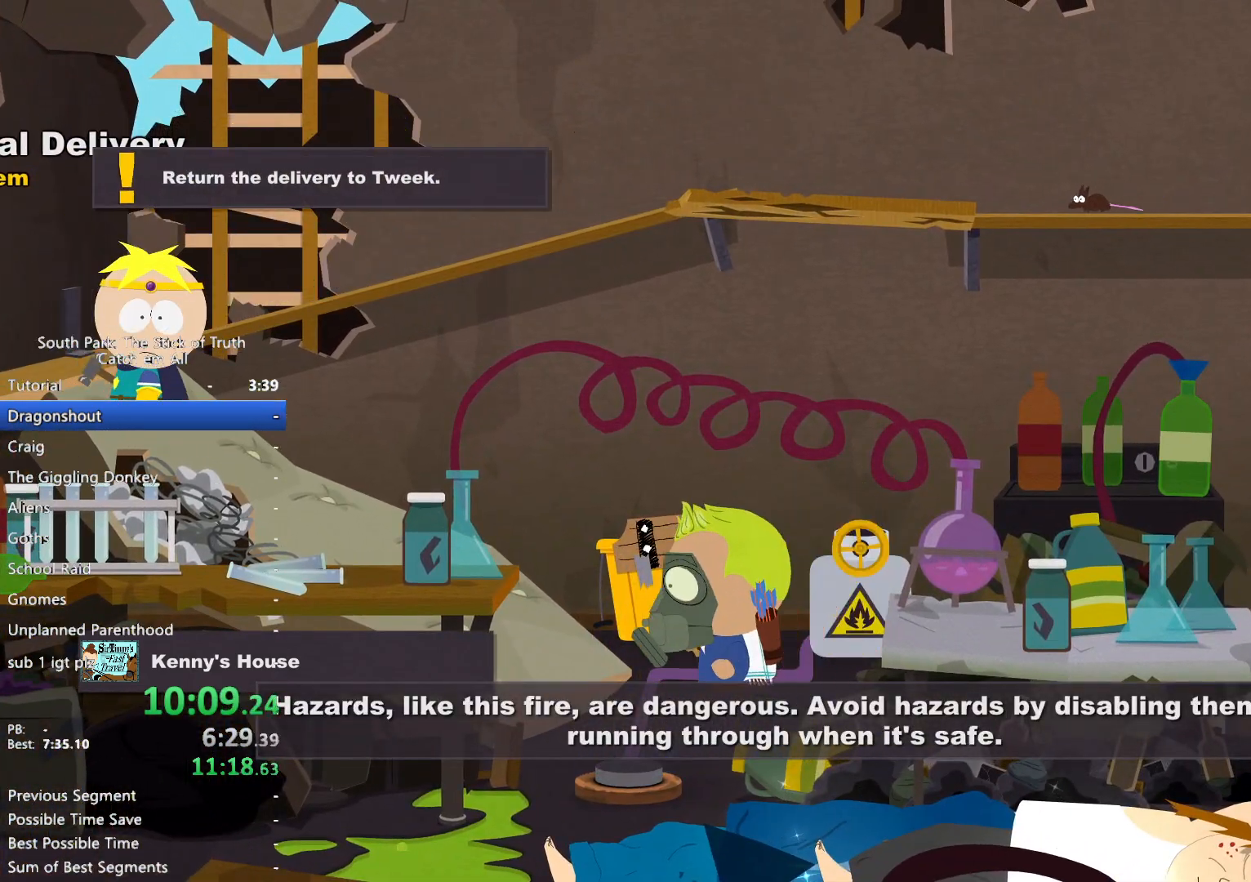
{"dt_ms": 500, "buttons": ["A", "B", "X"], "left_stick": "left", "right_stick": "center"}
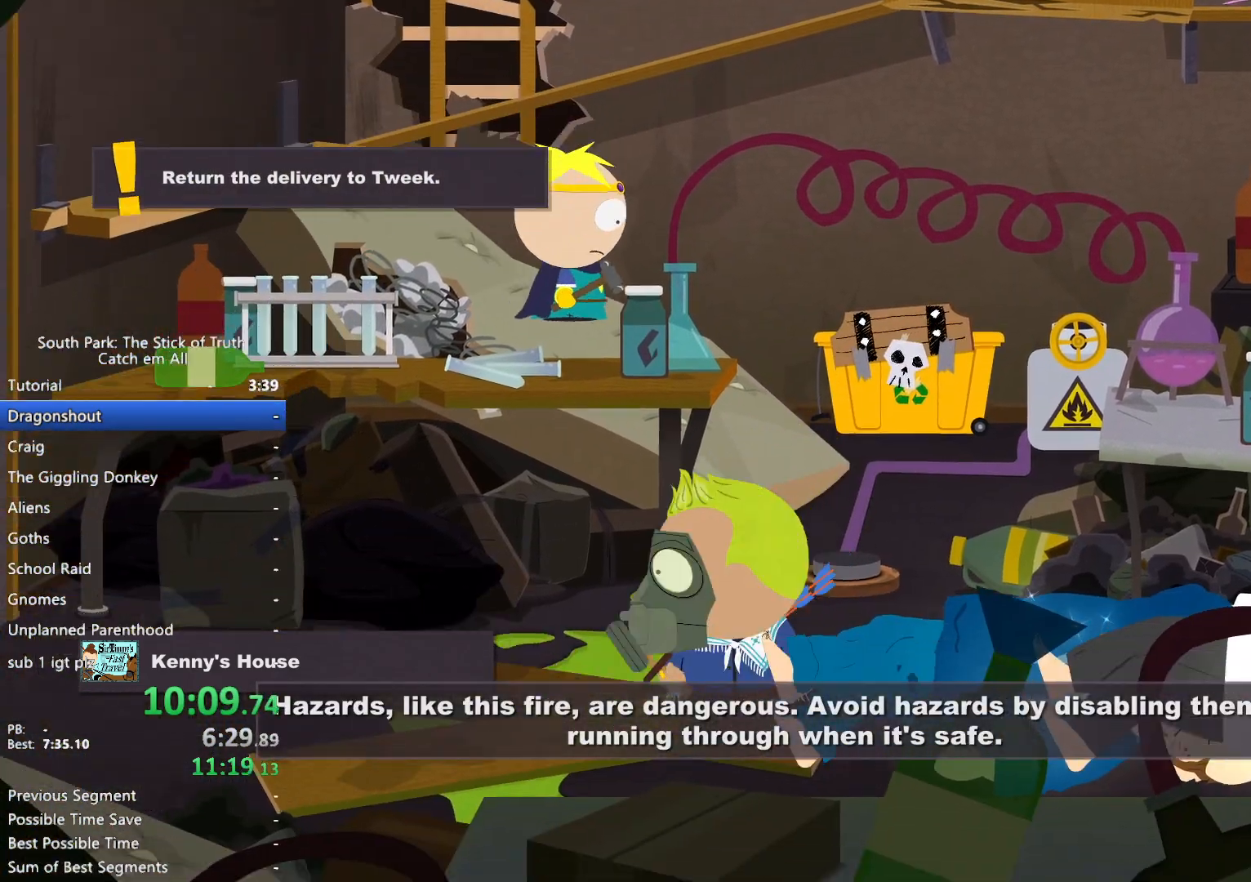
{"dt_ms": 500, "buttons": ["A", "B"], "left_stick": "left", "right_stick": "center"}
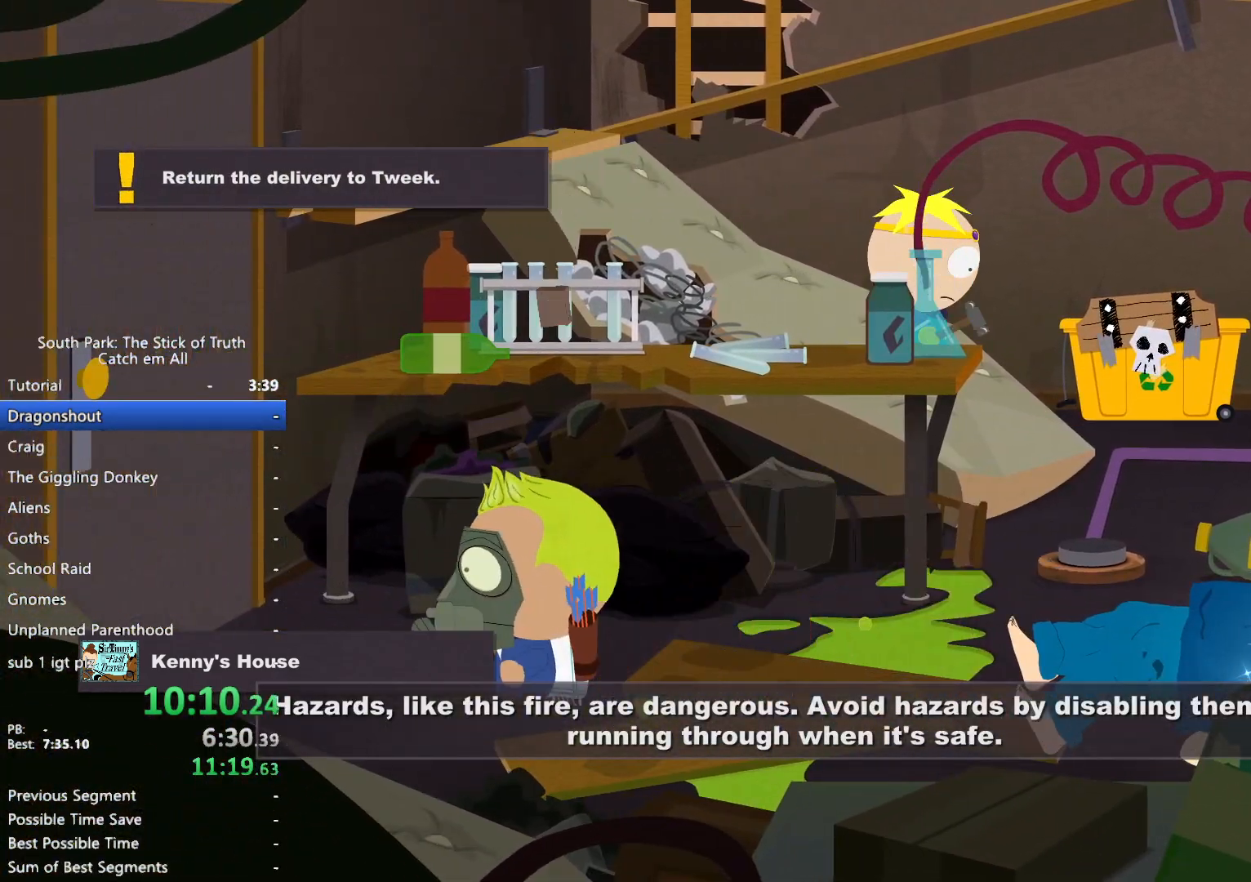
{"dt_ms": 500, "buttons": [], "left_stick": "center", "right_stick": "center"}
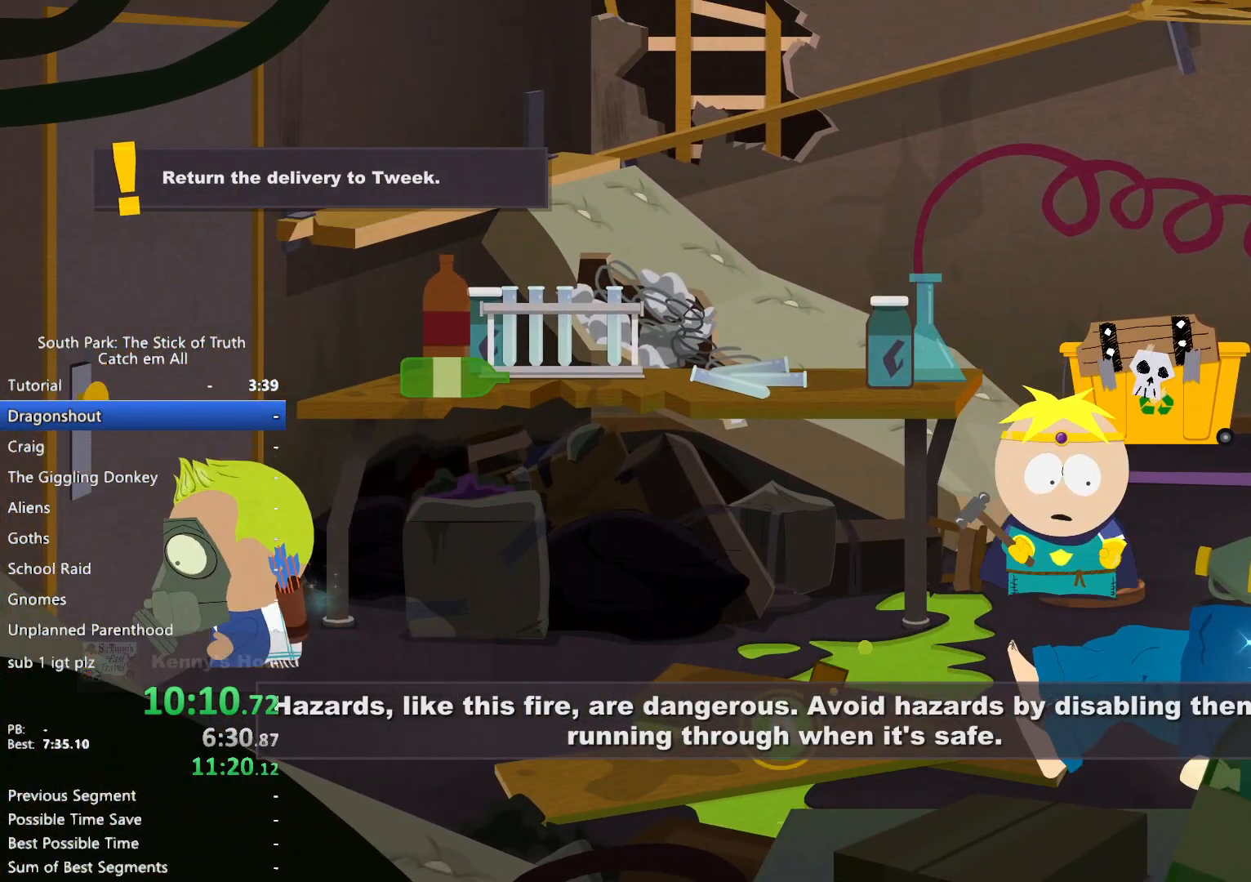
{"dt_ms": 500, "buttons": [], "left_stick": "center", "right_stick": "center", "button_events": [[33, "A", "down"], [100, "A", "up"]]}
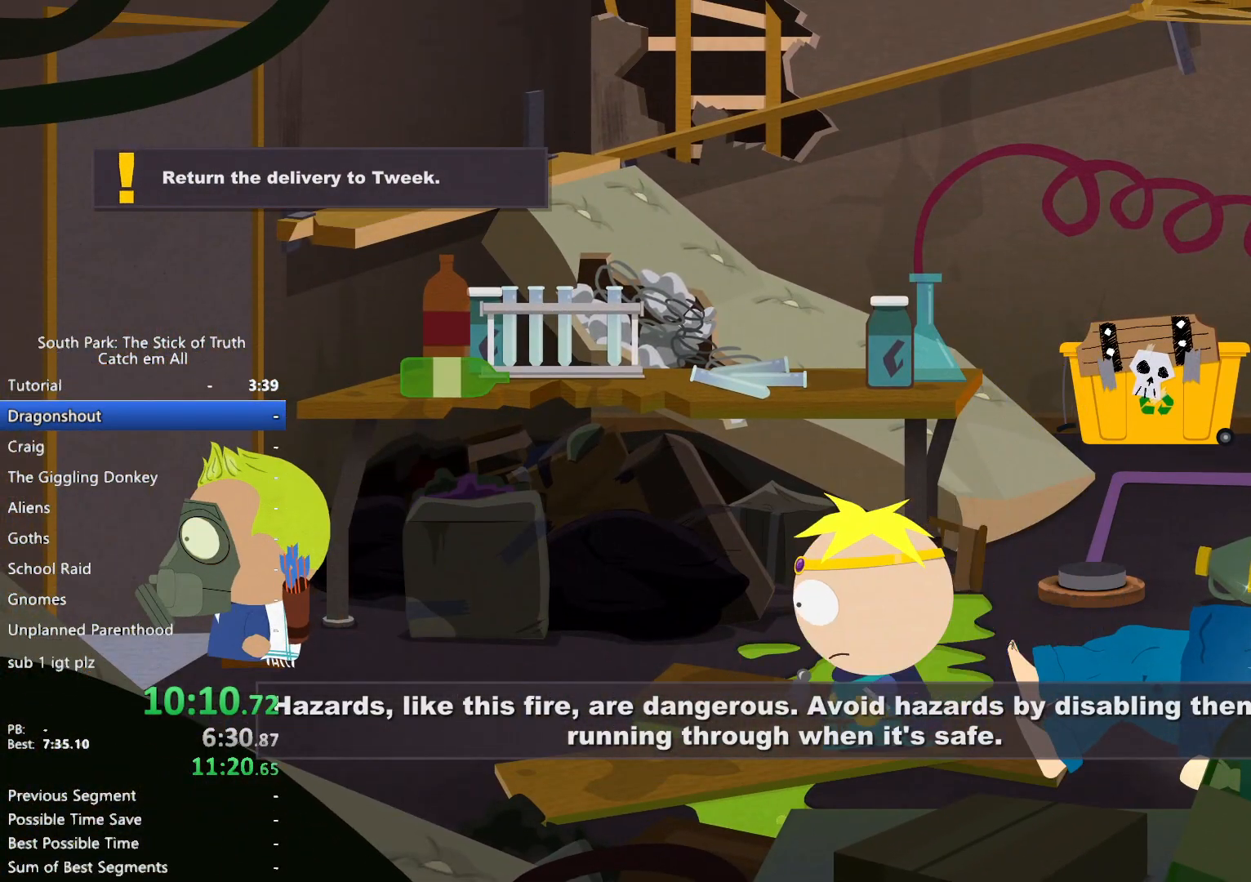
{"dt_ms": 500, "buttons": [], "left_stick": "down-left", "right_stick": "center", "button_events": []}
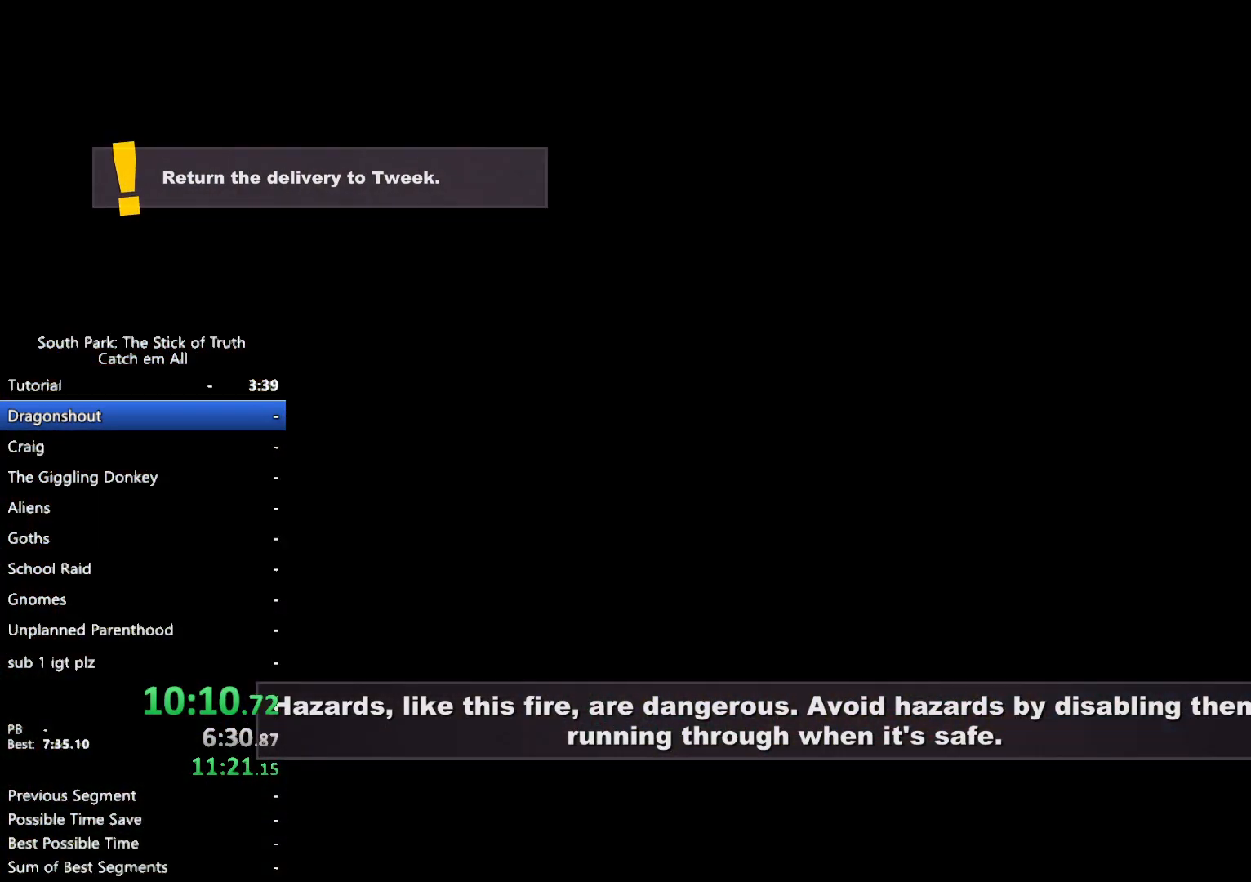
{"dt_ms": 500, "buttons": ["B", "X"], "left_stick": "left", "right_stick": "center"}
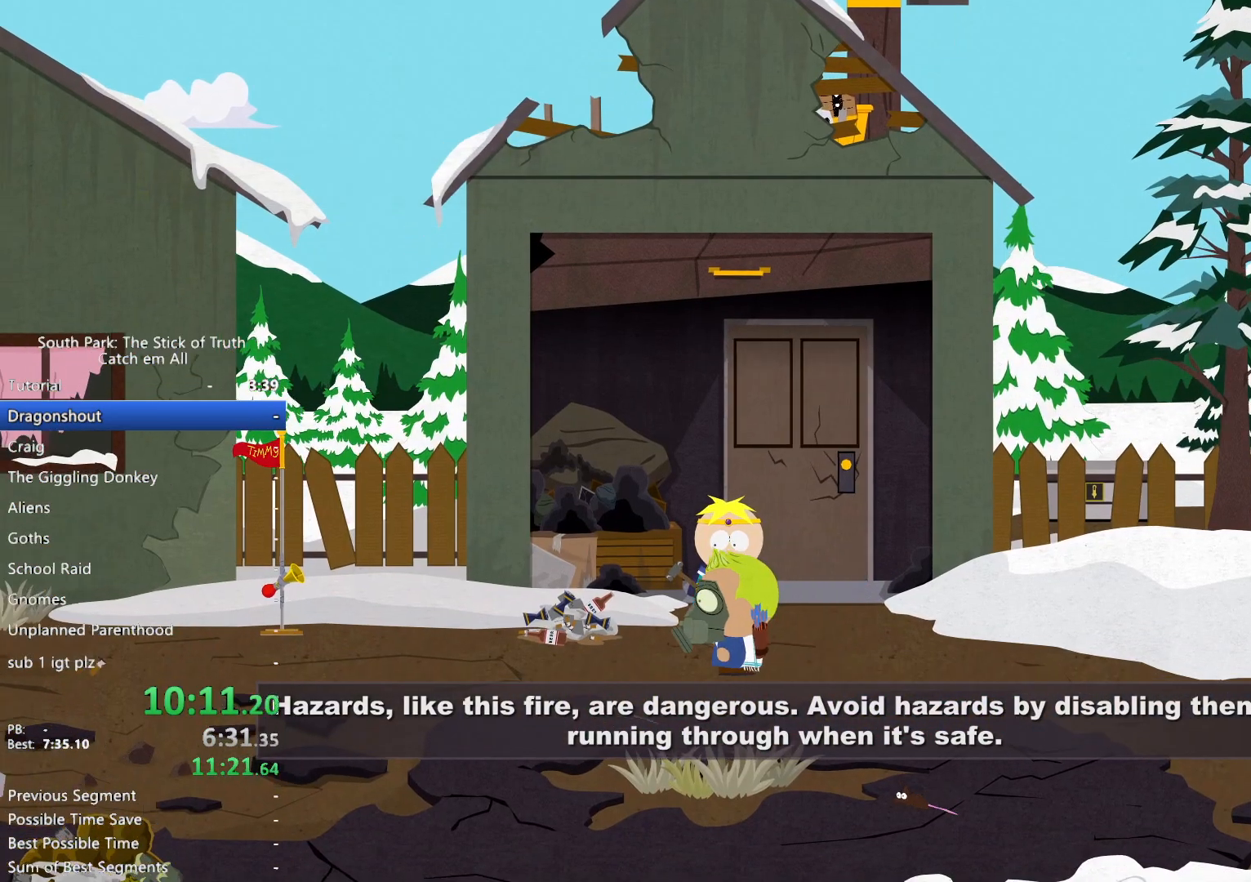
{"dt_ms": 1000, "buttons": ["B", "X"], "left_stick": "center", "right_stick": "center"}